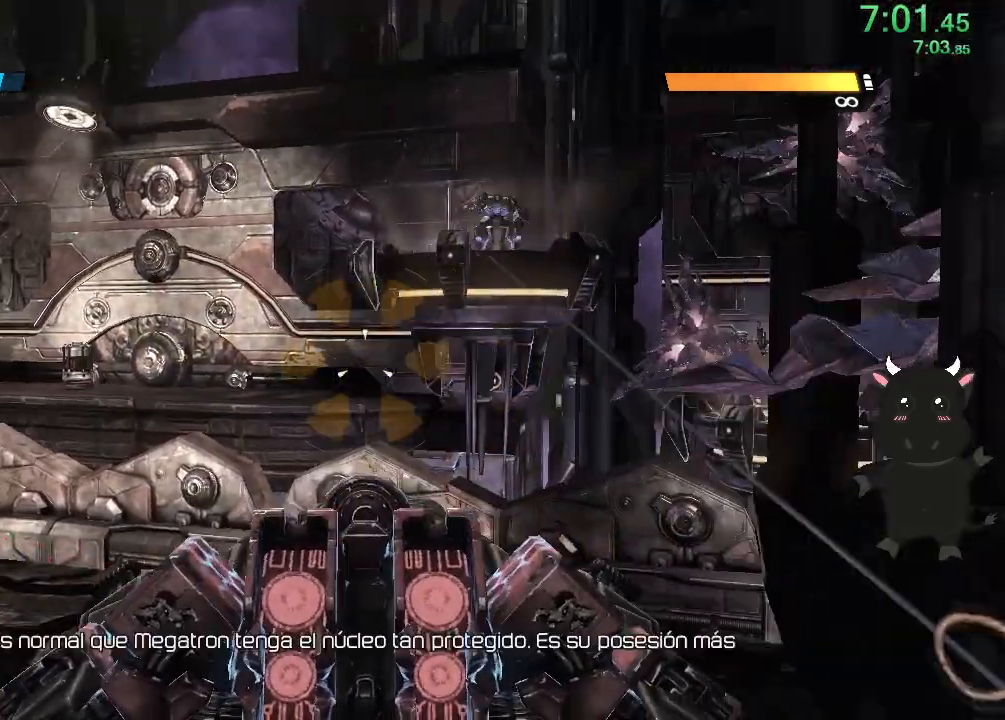
Gameplay with a controller (PlayStation layout); each line is a JSON object with the inputs held at the frame after it. "events" lists button and stick changes between this image and that frame as [ms after this image, input, new state], when the widget could be followed in between.
{"buttons": [], "left_stick": "center", "right_stick": "up-right", "events": [[50, "right_stick", "right"], [167, "right_stick", "center"], [250, "right_stick", "up-right"]]}
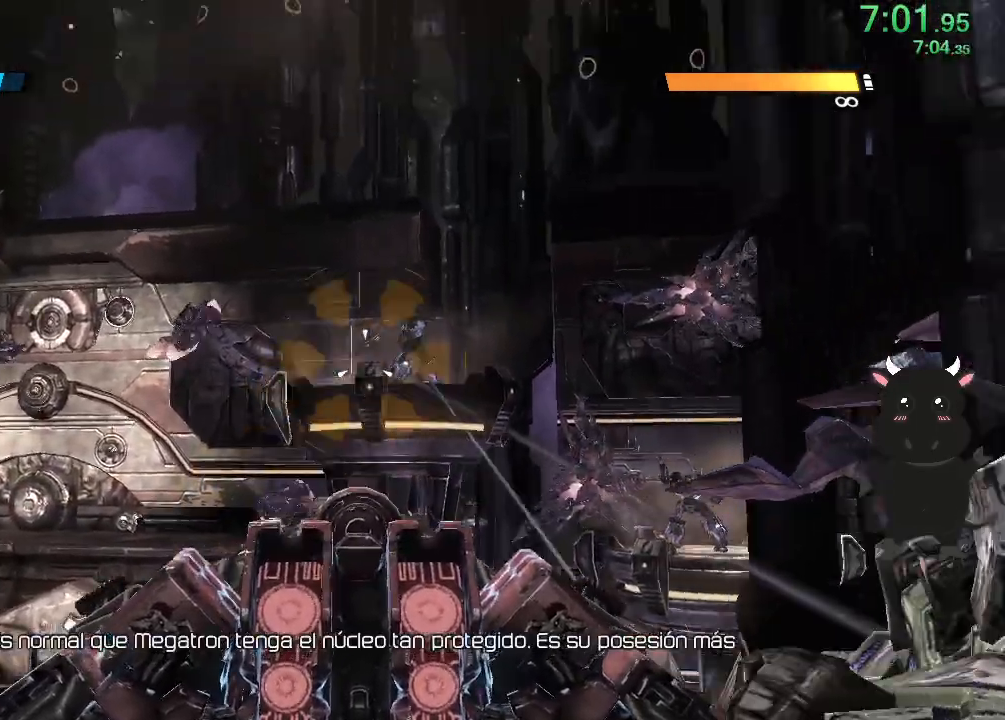
{"buttons": ["L2", "R2"], "left_stick": "center", "right_stick": "left", "events": [[33, "L2", "down"], [50, "R2", "down"], [83, "right_stick", "center"], [150, "right_stick", "up-right"], [267, "right_stick", "down-right"], [383, "right_stick", "left"]]}
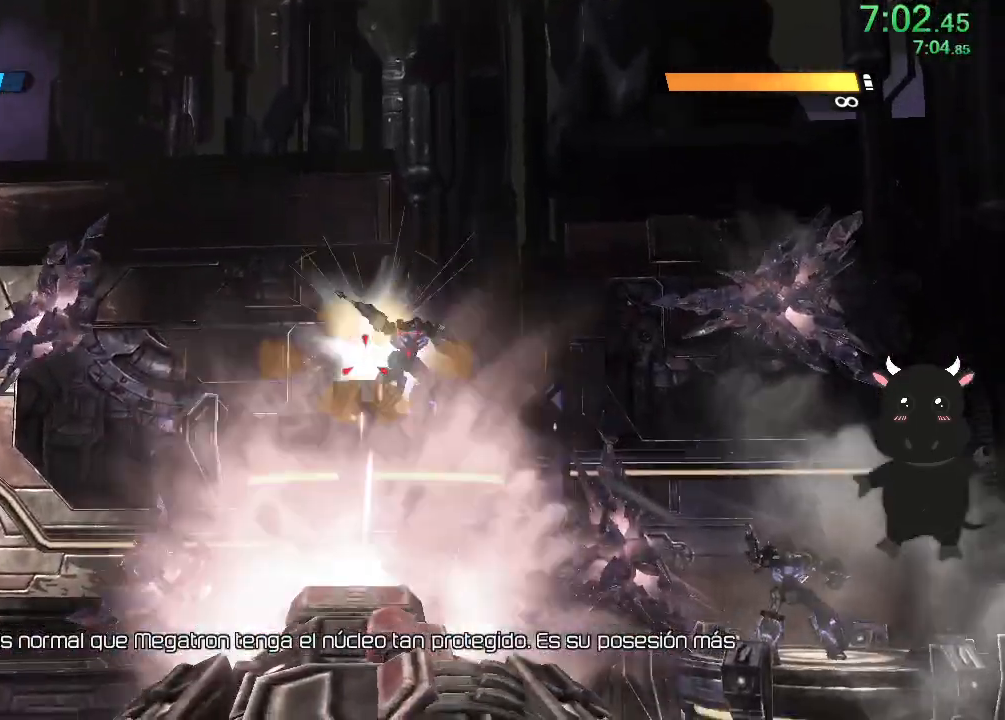
{"buttons": ["L2", "R2"], "left_stick": "center", "right_stick": "center", "events": [[67, "right_stick", "down-right"], [300, "right_stick", "center"]]}
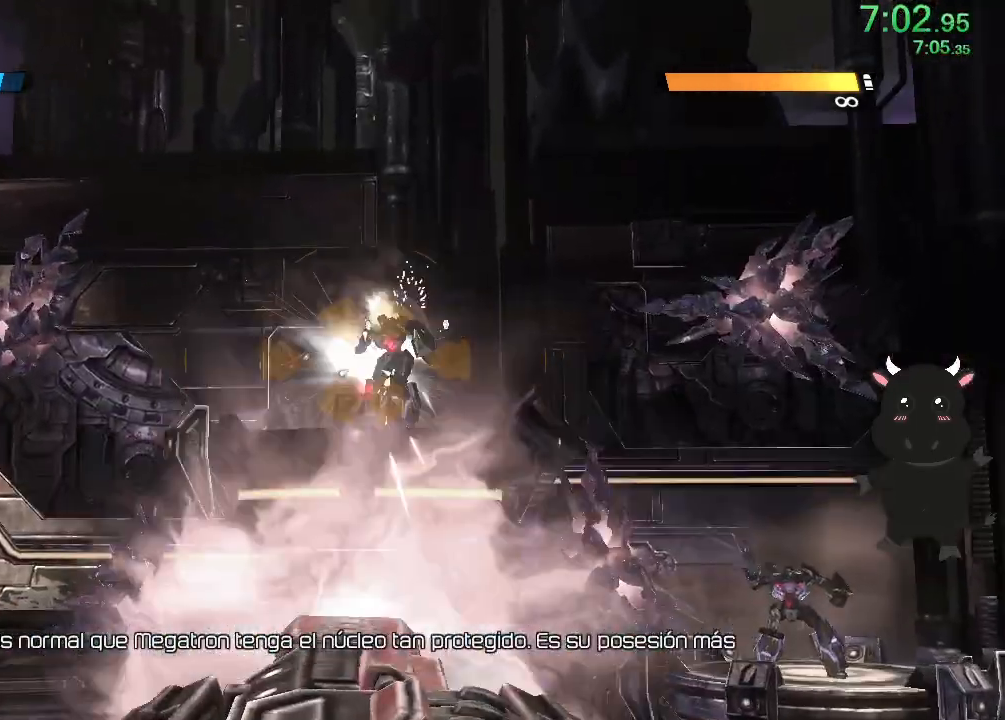
{"buttons": [], "left_stick": "center", "right_stick": "down-right", "events": [[83, "right_stick", "down-right"], [133, "L2", "up"], [183, "R2", "up"]]}
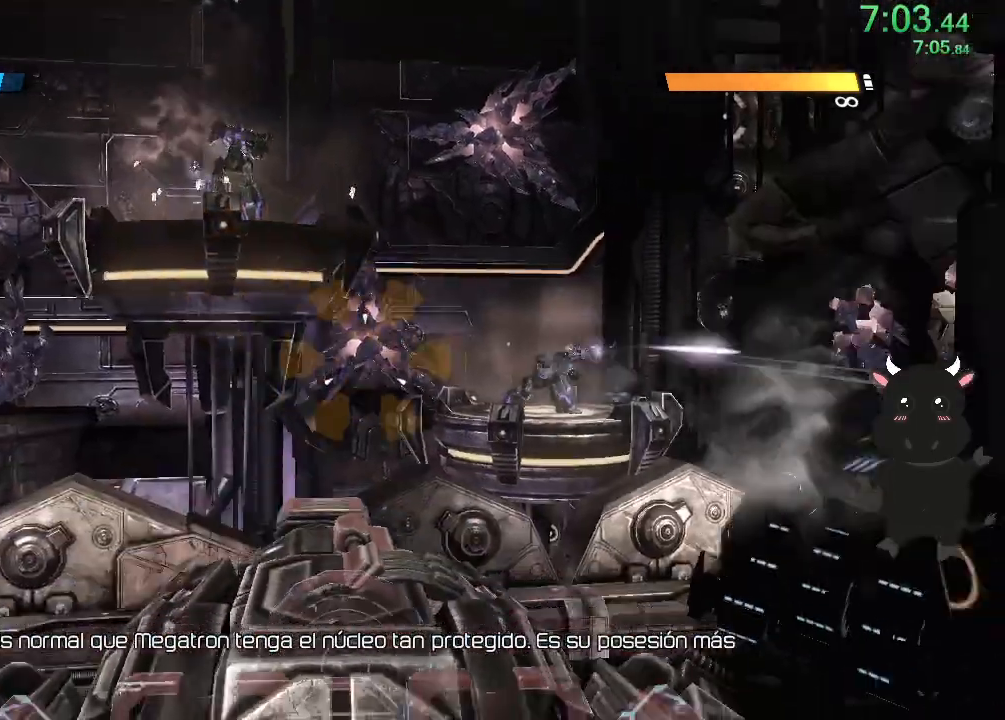
{"buttons": ["L2", "R2"], "left_stick": "center", "right_stick": "center", "events": [[183, "L2", "down"], [183, "R2", "down"], [217, "right_stick", "up-left"], [283, "right_stick", "up-right"], [500, "right_stick", "center"]]}
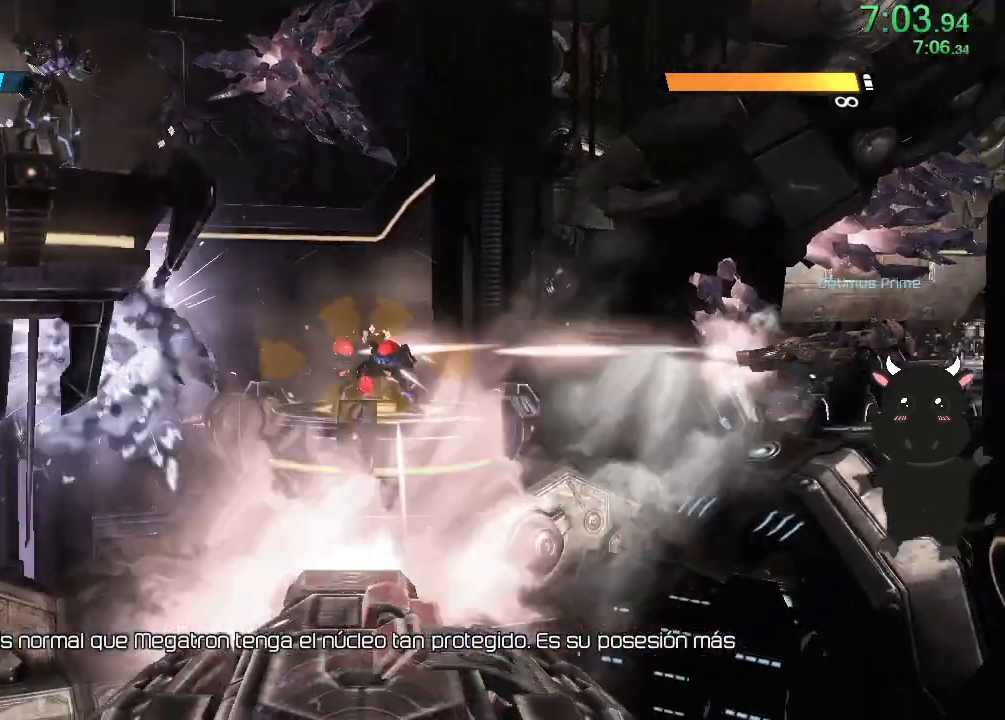
{"buttons": ["R2"], "left_stick": "center", "right_stick": "left", "events": [[167, "right_stick", "down-right"], [300, "right_stick", "right"], [433, "right_stick", "center"], [500, "L2", "up"], [500, "right_stick", "left"]]}
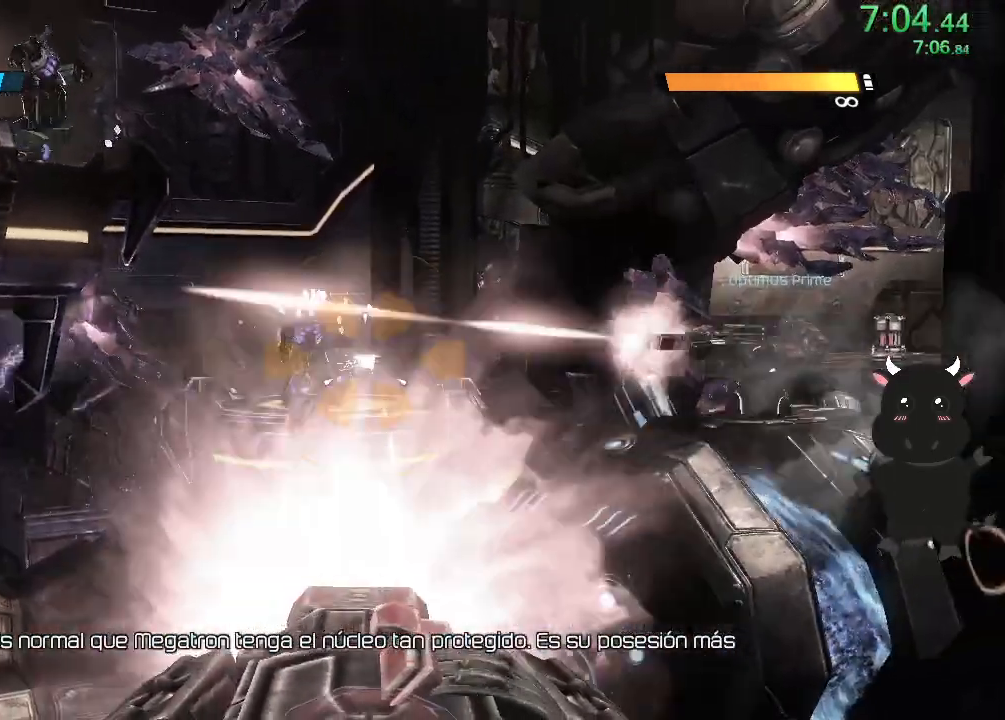
{"buttons": [], "left_stick": "center", "right_stick": "left", "events": [[17, "R2", "up"]]}
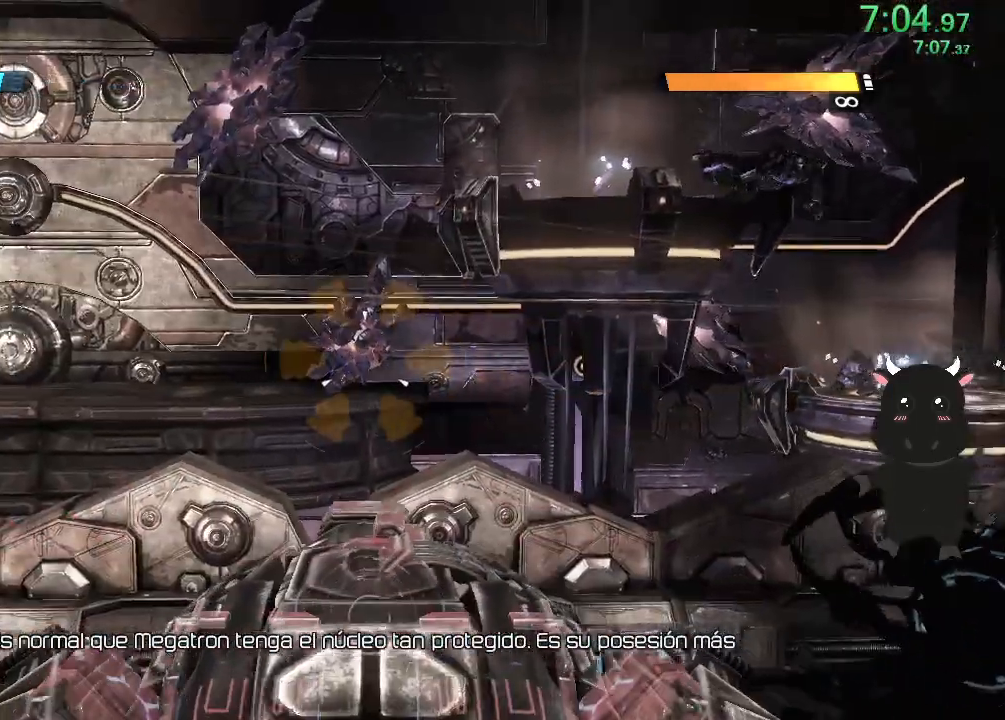
{"buttons": [], "left_stick": "center", "right_stick": "right", "events": [[17, "right_stick", "center"], [150, "right_stick", "left"], [467, "right_stick", "right"]]}
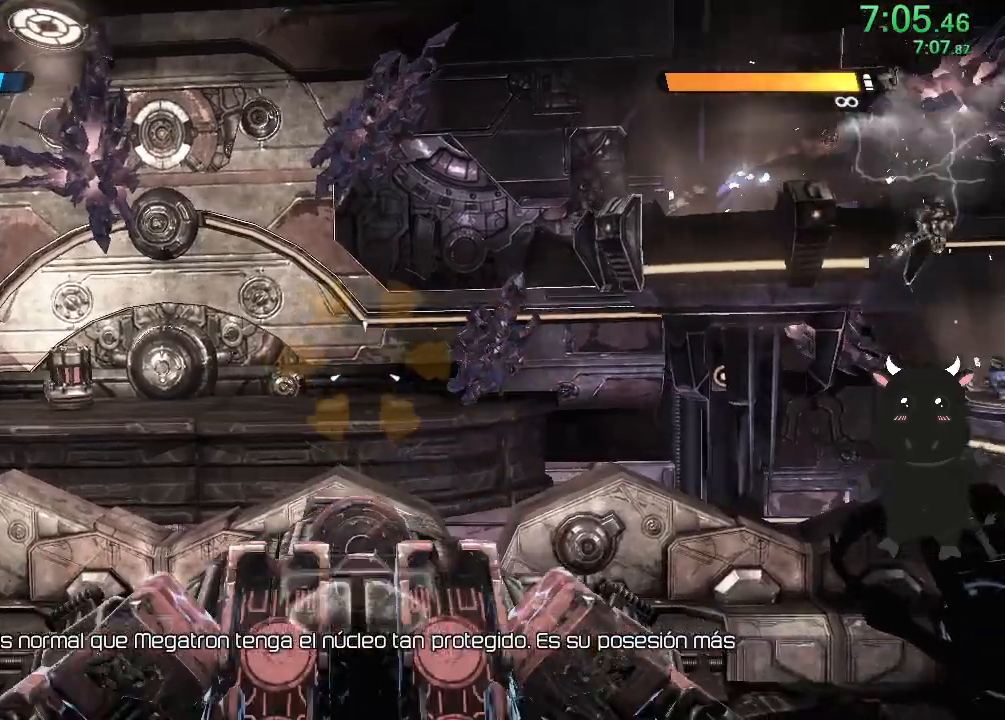
{"buttons": [], "left_stick": "center", "right_stick": "right", "events": []}
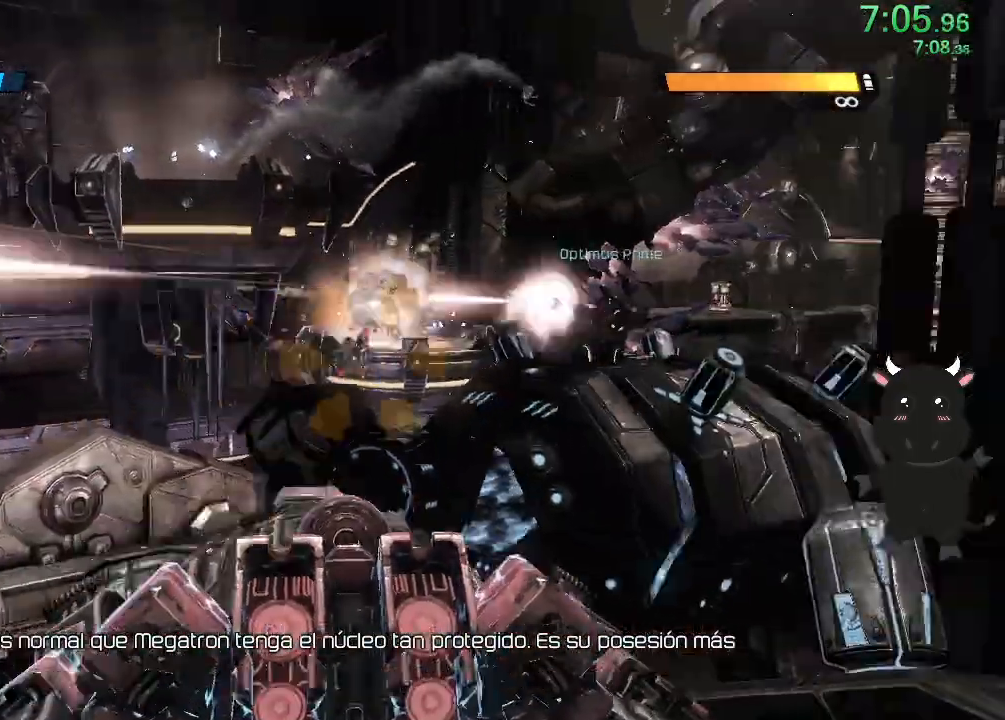
{"buttons": ["L2"], "left_stick": "center", "right_stick": "up-right", "events": [[183, "right_stick", "up-right"], [317, "right_stick", "center"], [350, "L2", "down"], [467, "right_stick", "up-right"]]}
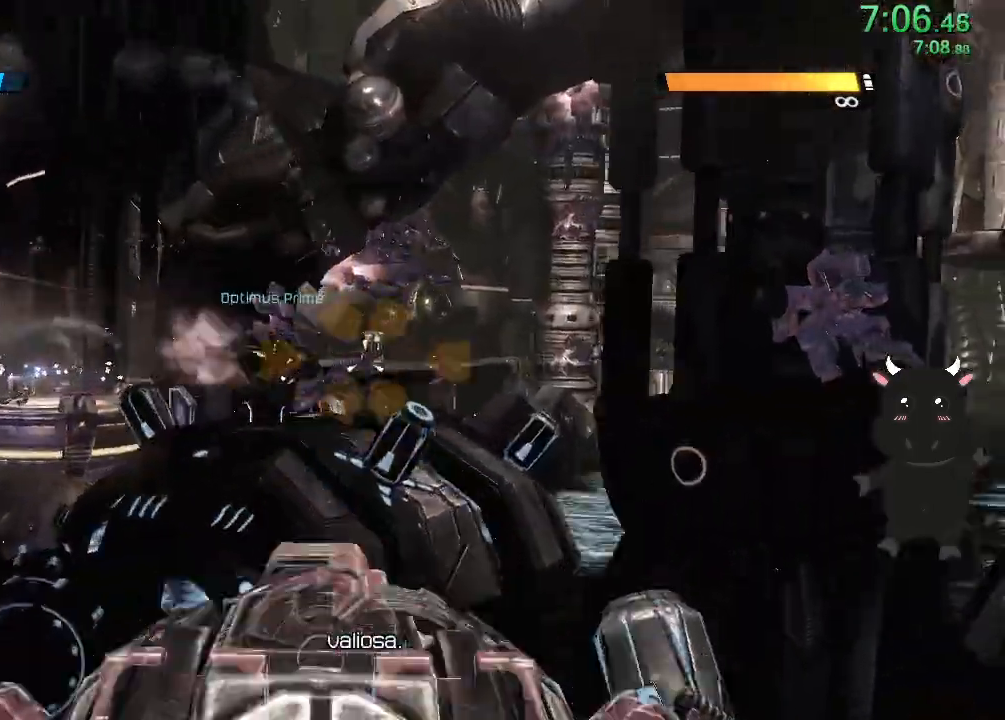
{"buttons": ["L2", "R2"], "left_stick": "center", "right_stick": "left", "events": [[117, "R2", "down"], [183, "right_stick", "center"], [383, "right_stick", "left"]]}
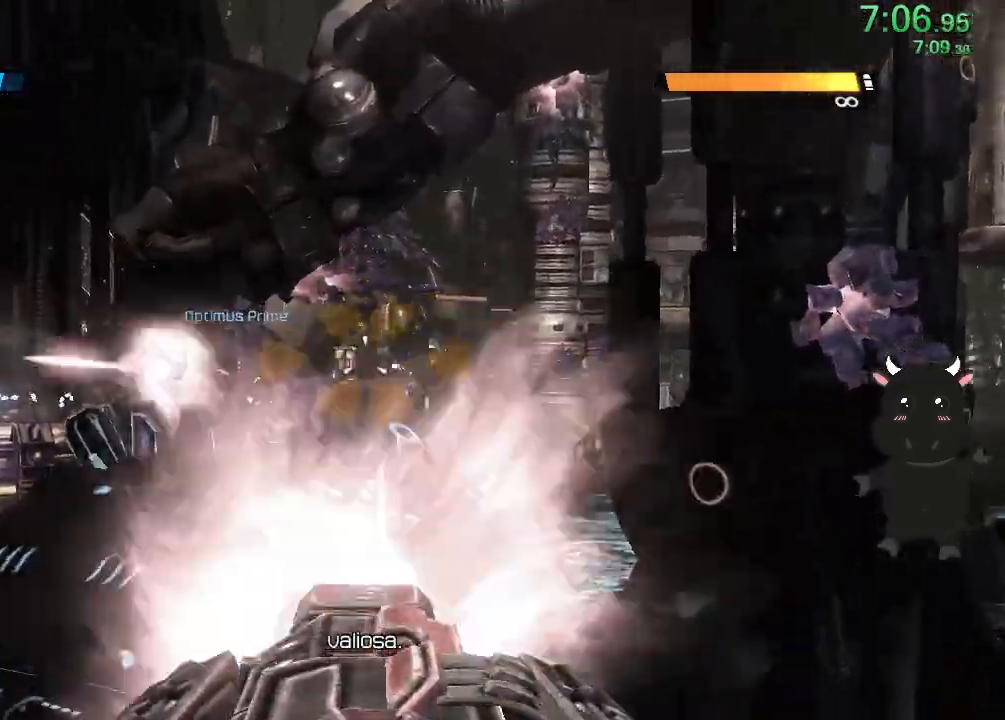
{"buttons": ["L2", "R2"], "left_stick": "center", "right_stick": "down", "events": [[83, "right_stick", "center"], [367, "right_stick", "down"]]}
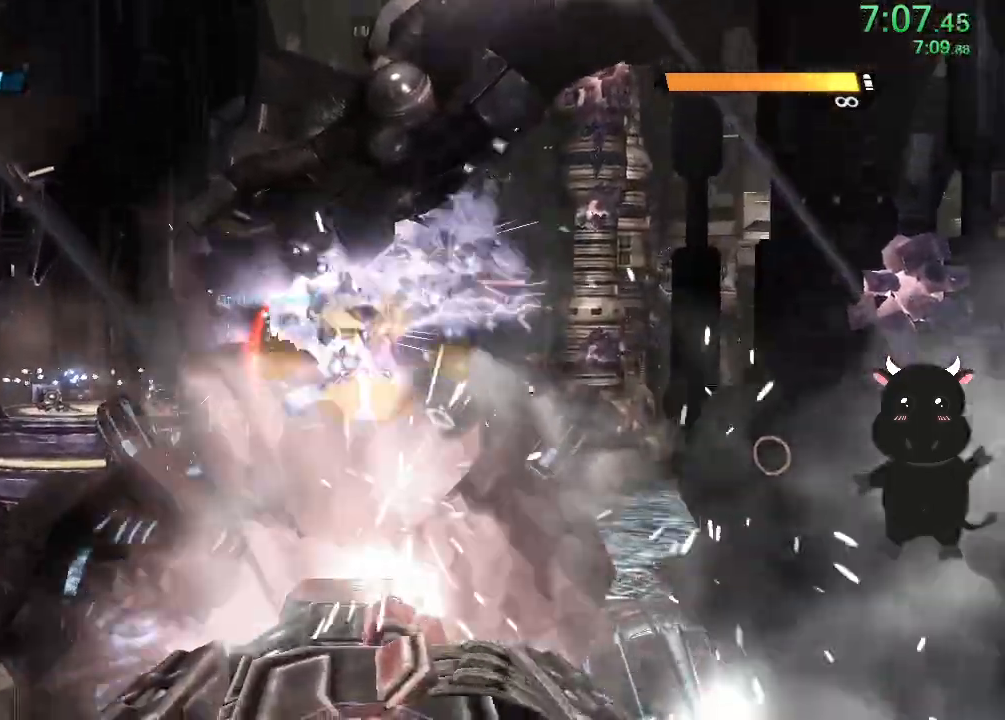
{"buttons": [], "left_stick": "center", "right_stick": "left", "events": [[67, "right_stick", "center"], [200, "L2", "up"], [233, "R2", "up"], [233, "right_stick", "left"]]}
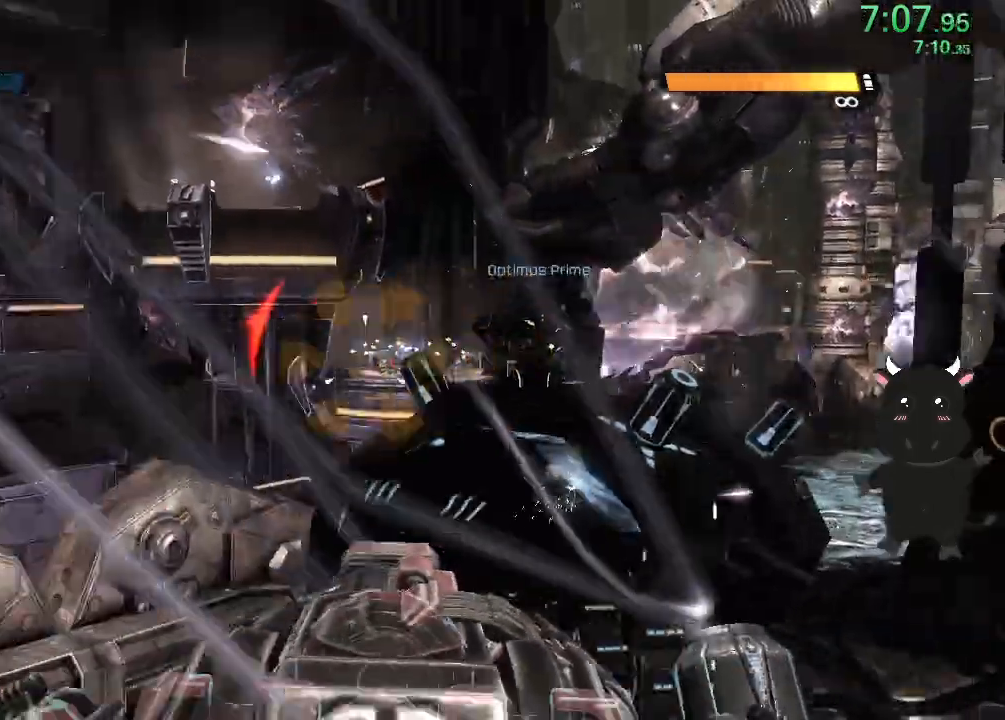
{"buttons": [], "left_stick": "center", "right_stick": "left", "events": [[317, "right_stick", "up-left"], [433, "right_stick", "left"]]}
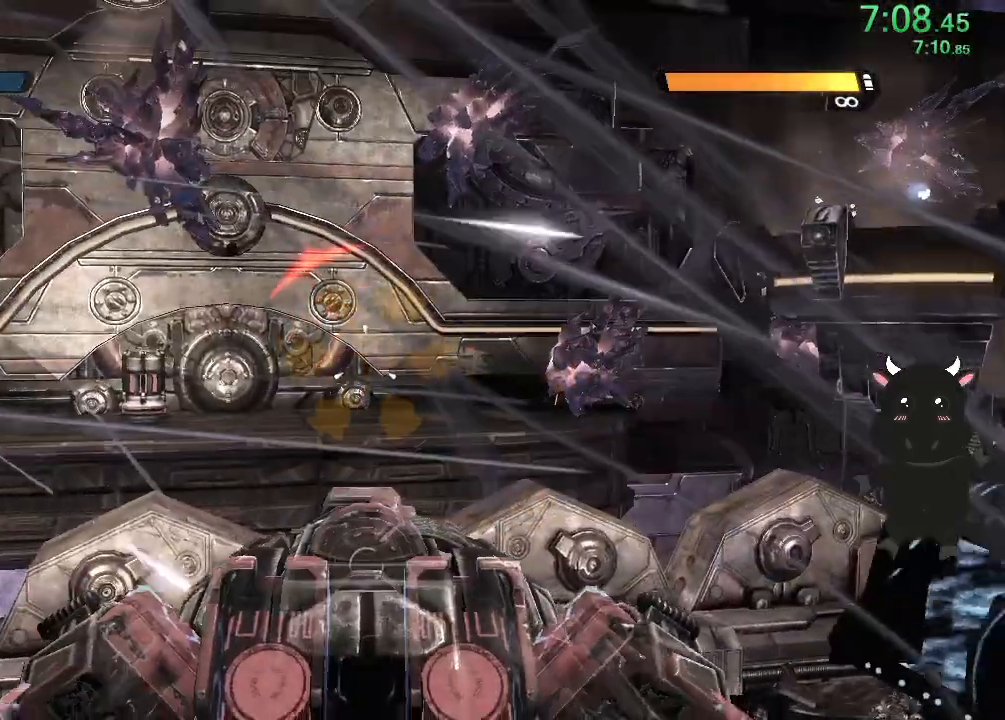
{"buttons": ["L2", "R2"], "left_stick": "center", "right_stick": "center", "events": [[133, "L2", "down"], [183, "R2", "down"], [500, "right_stick", "center"]]}
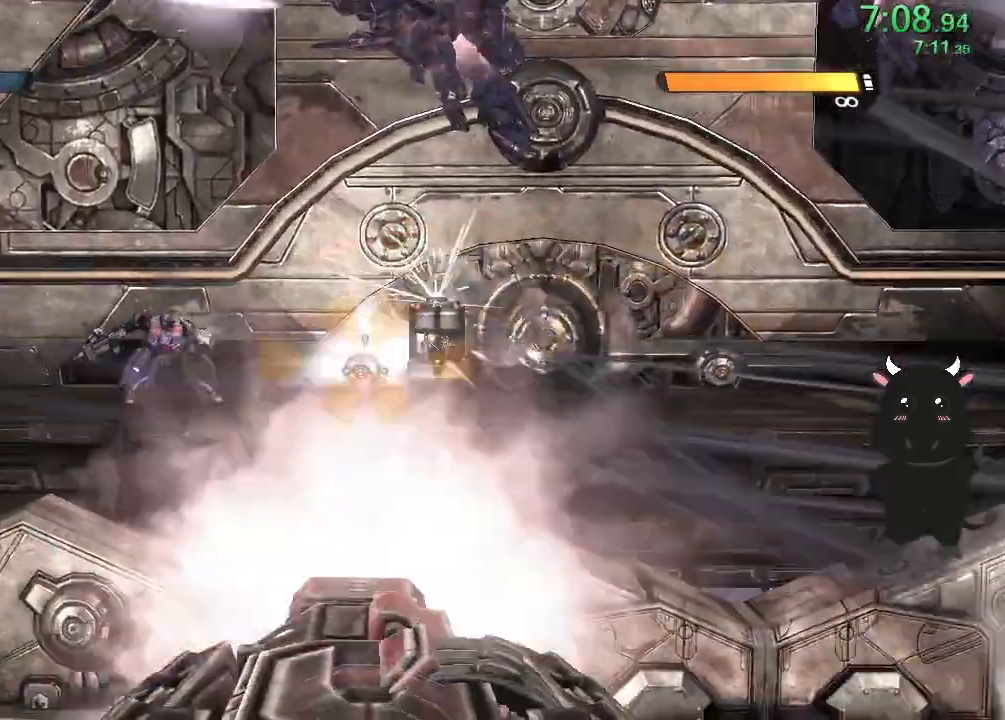
{"buttons": ["L2", "R2"], "left_stick": "center", "right_stick": "left", "events": [[133, "right_stick", "right"], [400, "right_stick", "center"], [467, "right_stick", "left"]]}
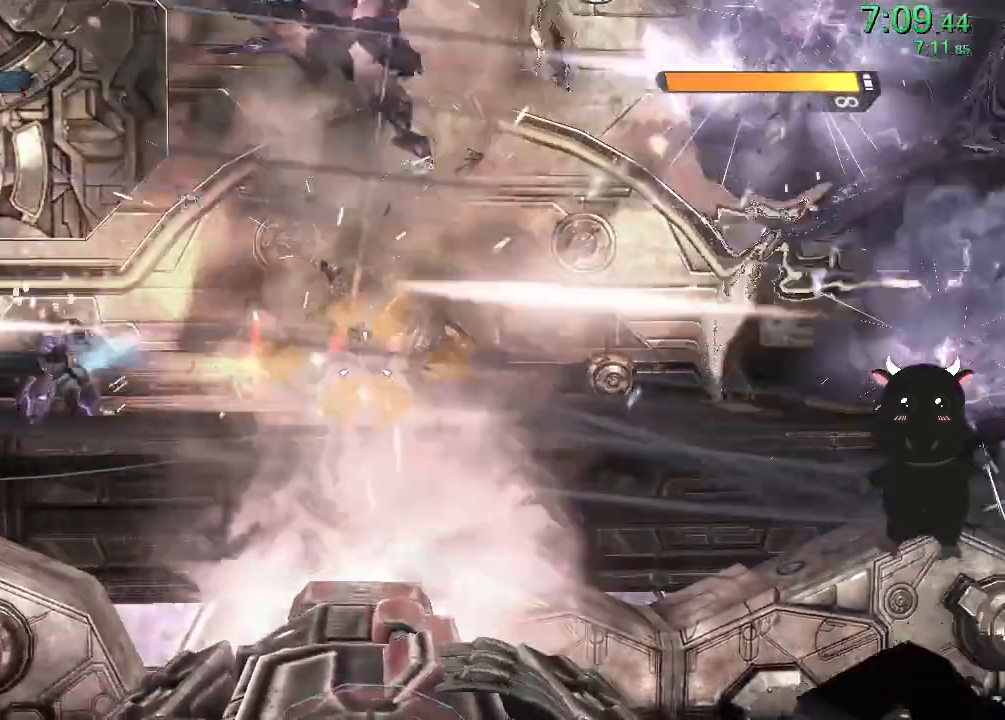
{"buttons": [], "left_stick": "center", "right_stick": "left", "events": [[67, "L2", "up"], [117, "R2", "up"]]}
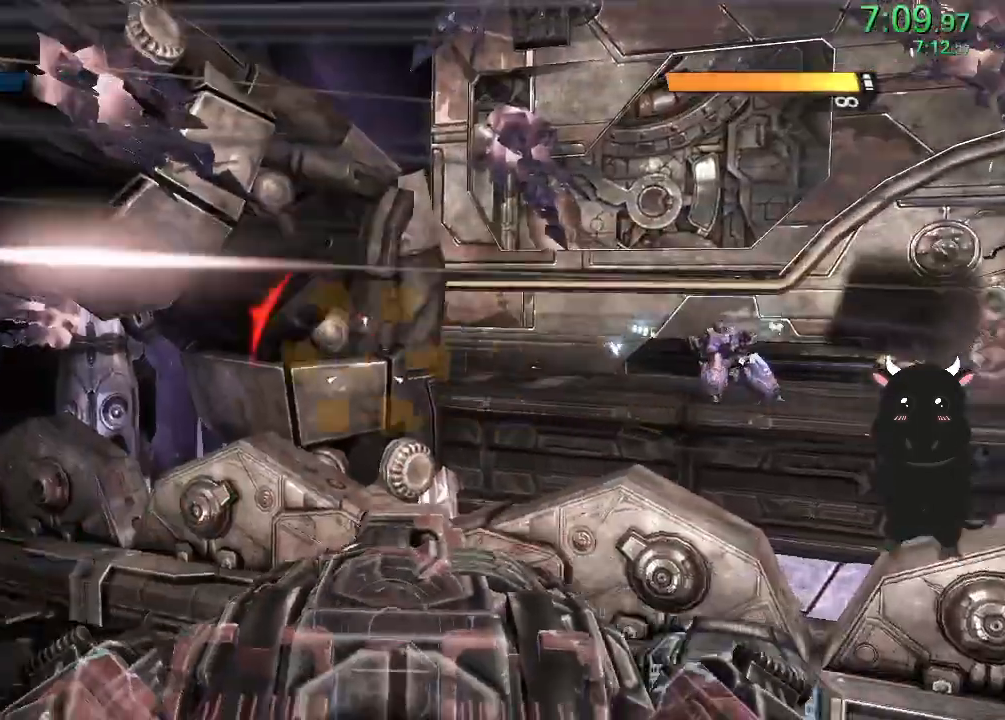
{"buttons": [], "left_stick": "center", "right_stick": "left", "events": []}
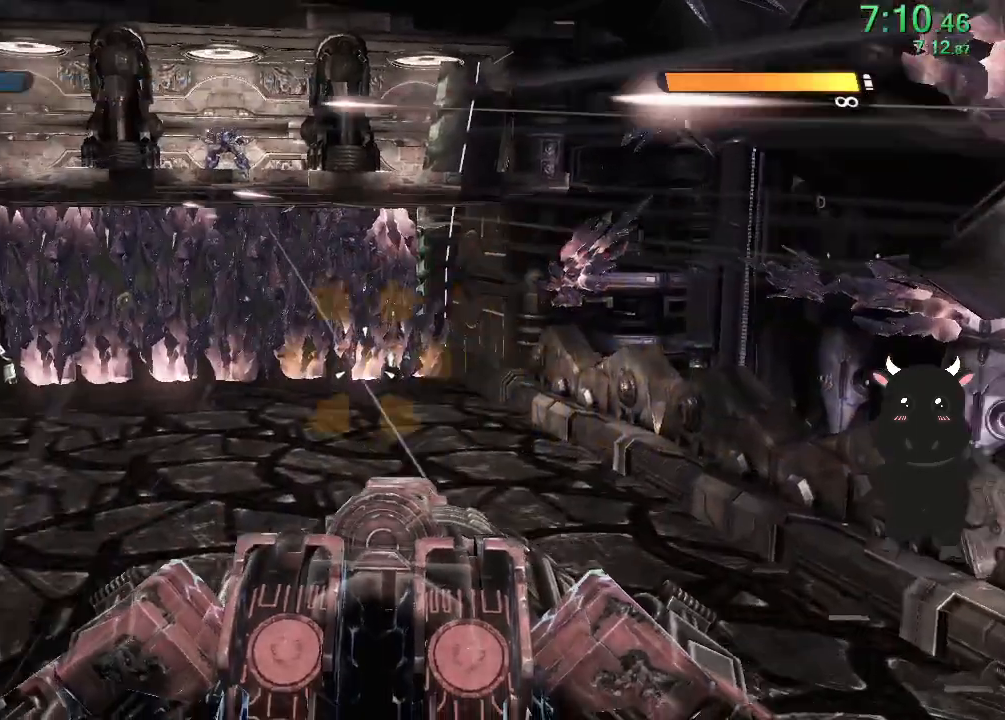
{"buttons": [], "left_stick": "center", "right_stick": "center", "events": [[117, "right_stick", "up-left"], [233, "right_stick", "center"]]}
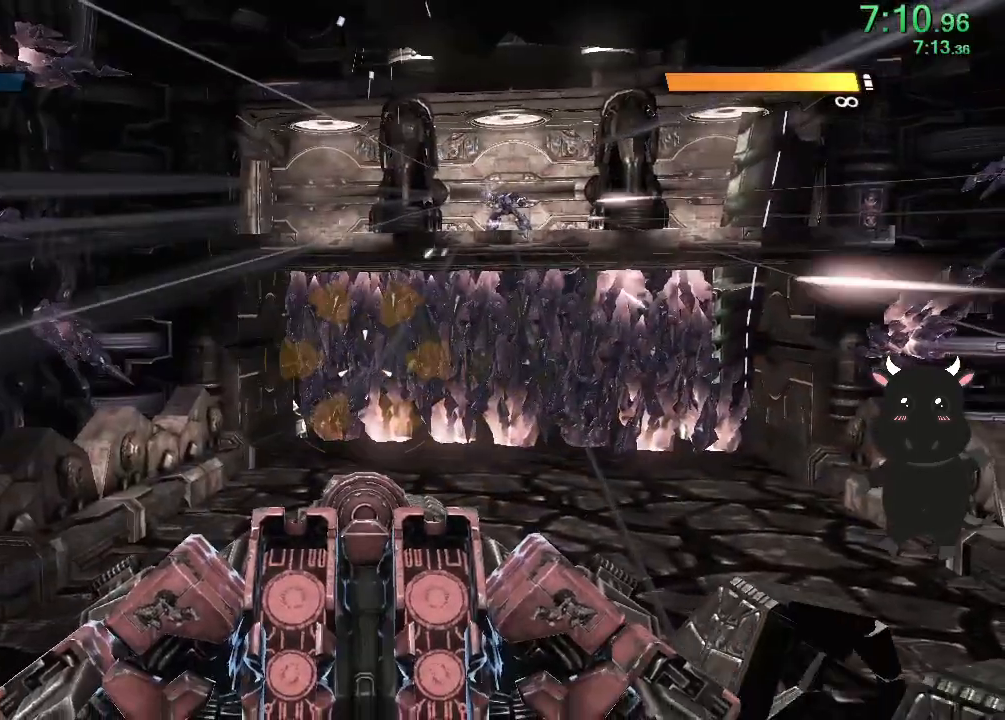
{"buttons": ["L2", "R2"], "left_stick": "center", "right_stick": "right", "events": [[50, "right_stick", "up"], [133, "right_stick", "up-right"], [317, "L2", "down"], [317, "right_stick", "center"], [333, "R2", "down"], [367, "right_stick", "right"]]}
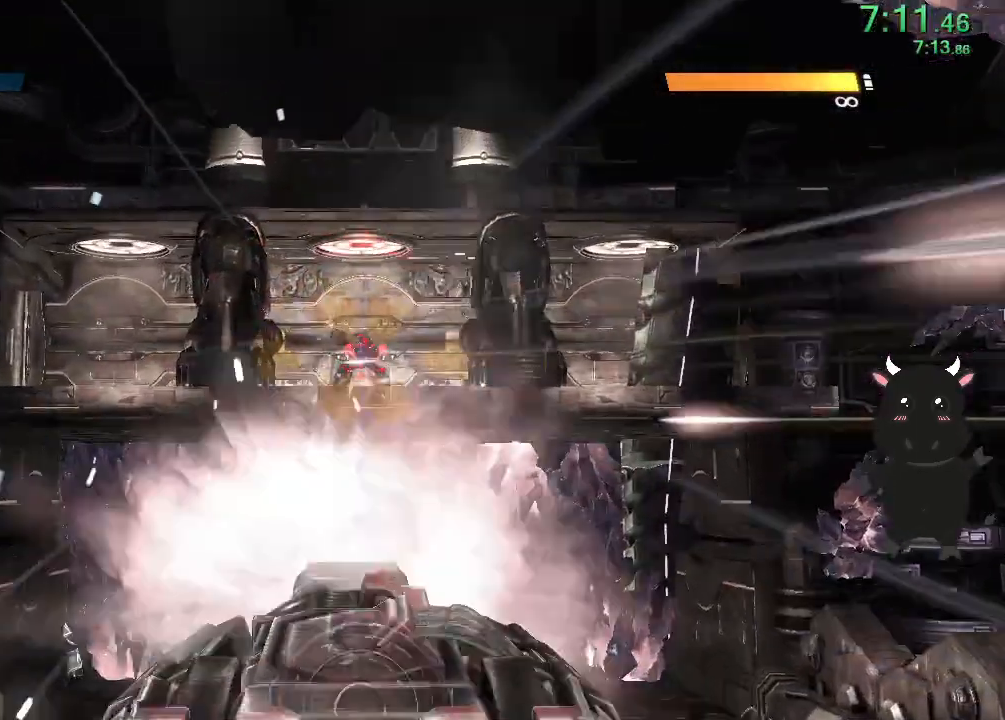
{"buttons": ["L2", "R2"], "left_stick": "center", "right_stick": "center", "events": [[33, "right_stick", "center"]]}
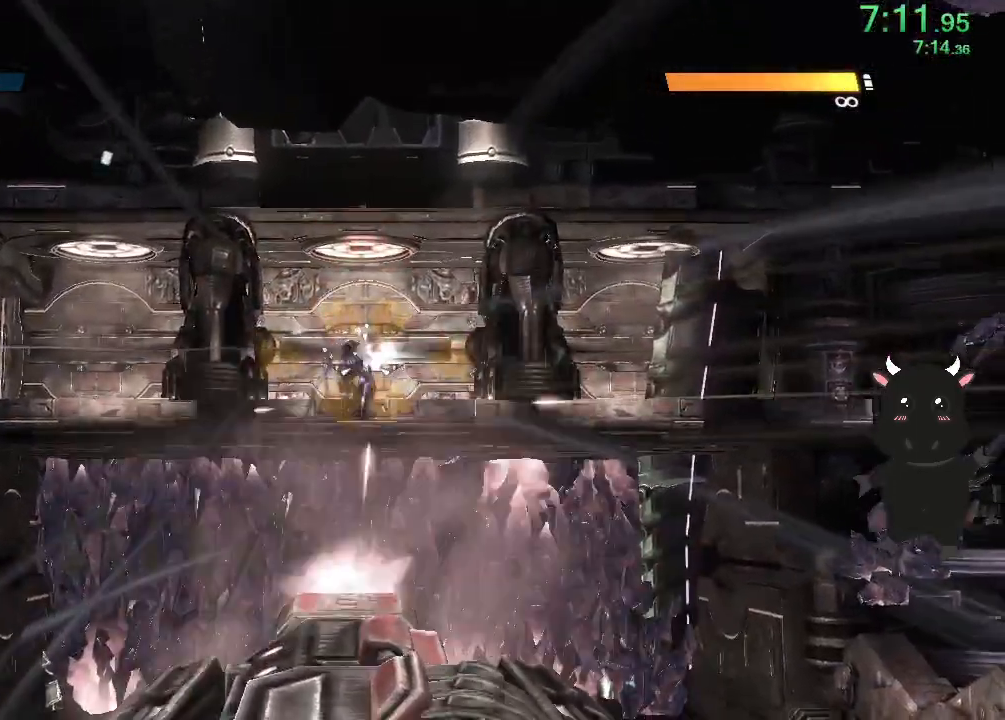
{"buttons": [], "left_stick": "center", "right_stick": "center", "events": [[33, "right_stick", "left"], [150, "L2", "up"], [200, "R2", "up"], [400, "right_stick", "center"]]}
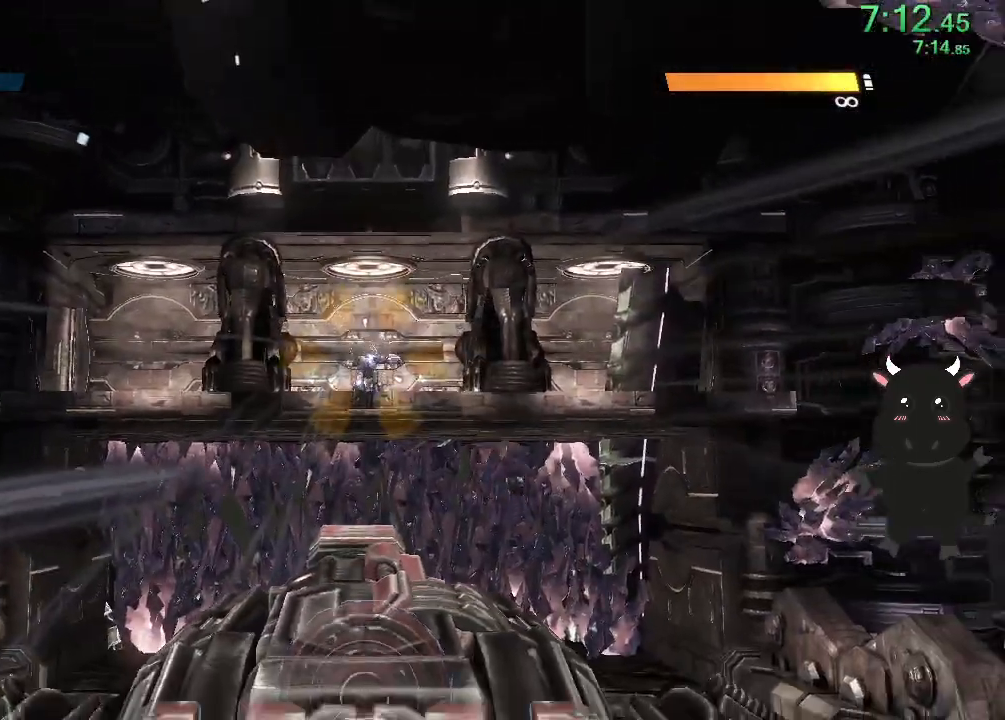
{"buttons": [], "left_stick": "center", "right_stick": "center", "events": [[117, "right_stick", "left"], [350, "right_stick", "center"]]}
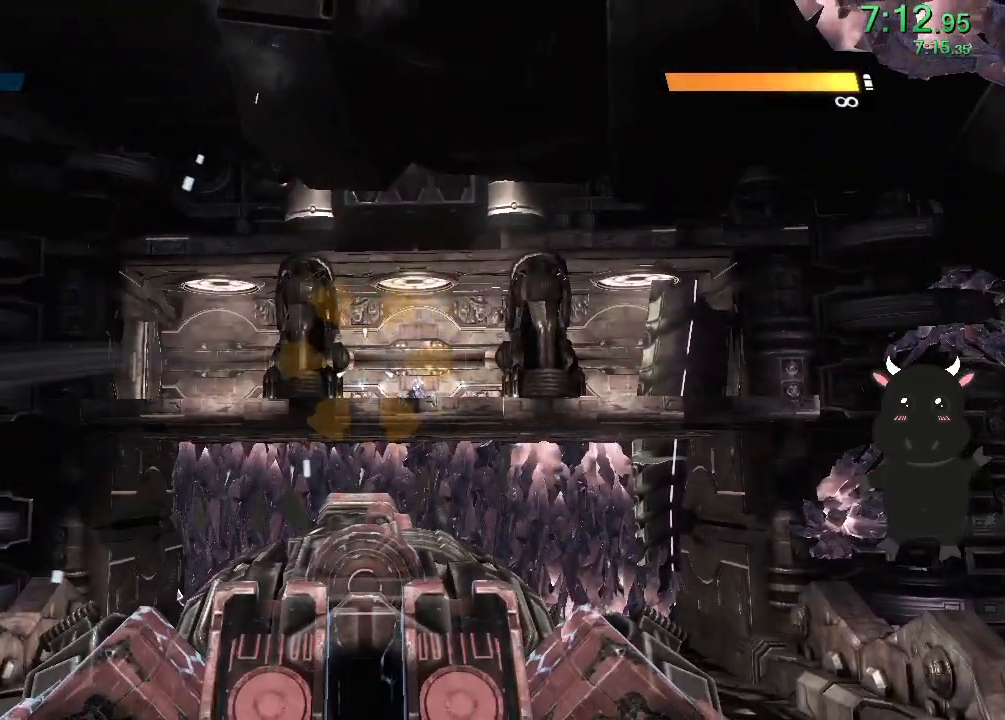
{"buttons": [], "left_stick": "center", "right_stick": "left", "events": [[283, "right_stick", "left"]]}
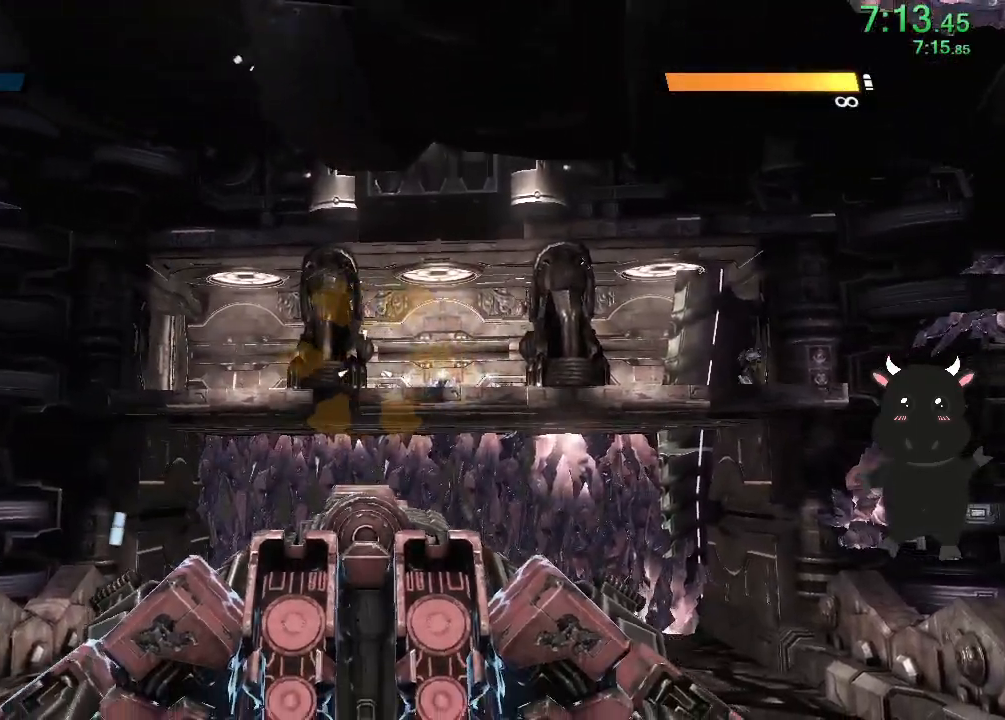
{"buttons": [], "left_stick": "center", "right_stick": "right", "events": [[17, "right_stick", "center"], [317, "right_stick", "left"], [400, "right_stick", "right"]]}
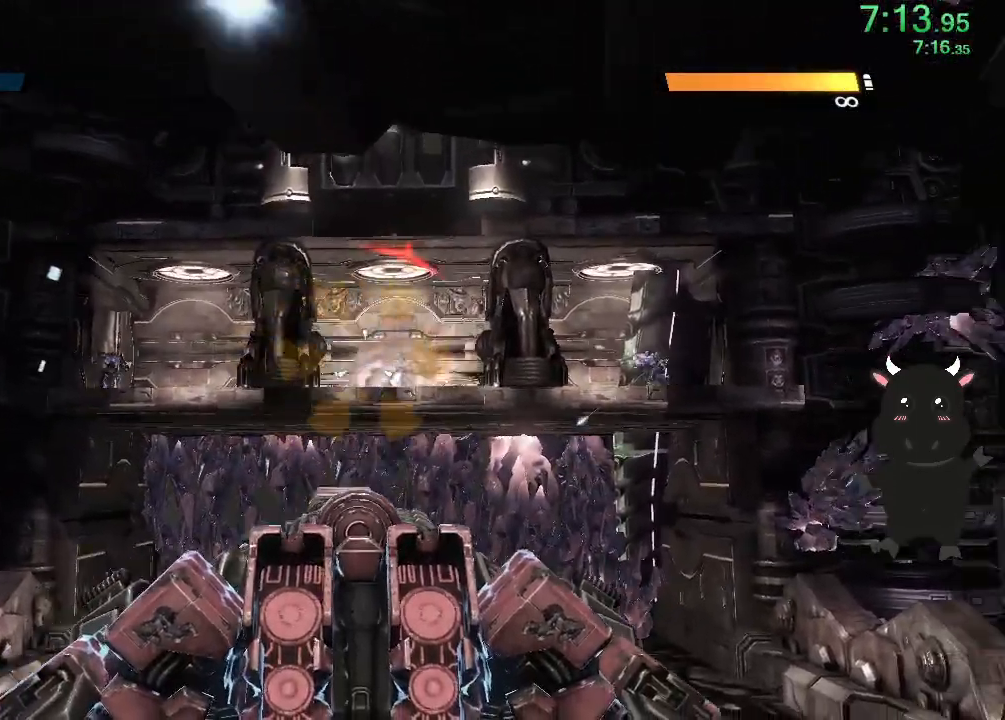
{"buttons": ["L2", "R2"], "left_stick": "center", "right_stick": "center", "events": [[267, "L2", "down"], [283, "R2", "down"], [433, "right_stick", "center"]]}
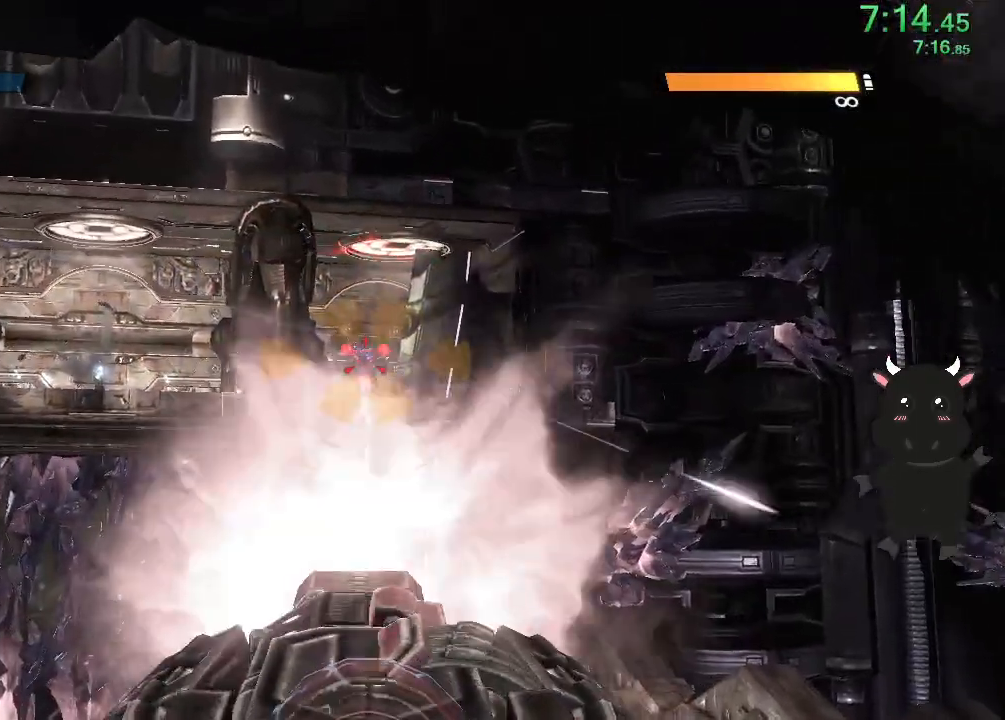
{"buttons": ["L2", "R2"], "left_stick": "center", "right_stick": "right", "events": [[150, "right_stick", "left"], [400, "right_stick", "right"]]}